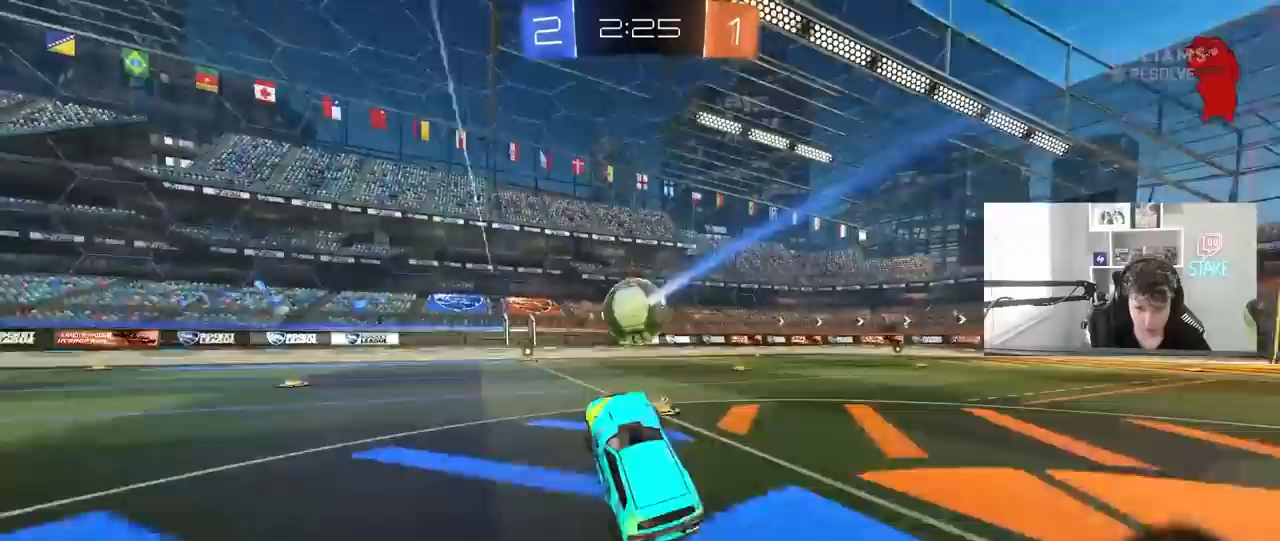
Gameplay with keyboard and mouse; each line is a JSON object with the keys and mouse buttons held at the frame after it. "events" lists presses ("down") and releases ("up") of "1", "2", "3", "4", "5", "a", "alt", "c", "caps_lock", "ctrl", "d", "e", "f", "g", "q", "r", "s", "shift", "space", "t", "tab", "v", "w", "x", "z", "mouse_left", "mouse_wheel" and "mouse_right" between this image and that frame as [ms after this image, input, new state], when the widget could be followed in between. "mouse_left", "mouse_wheel", "mouse_right" = the "left", "wheel", "right" buttons of the "mouse" list. No other keys are recorded. "wheel" means that the mouse wheel is clicked or scrolled. "mouse_move" is the direction in which the mouse moves at that frame (one of eight, or "still"), when it could be read.
{"keys": ["w"], "mouse": [], "mouse_move": "still", "events": [[150, "w", "down"]]}
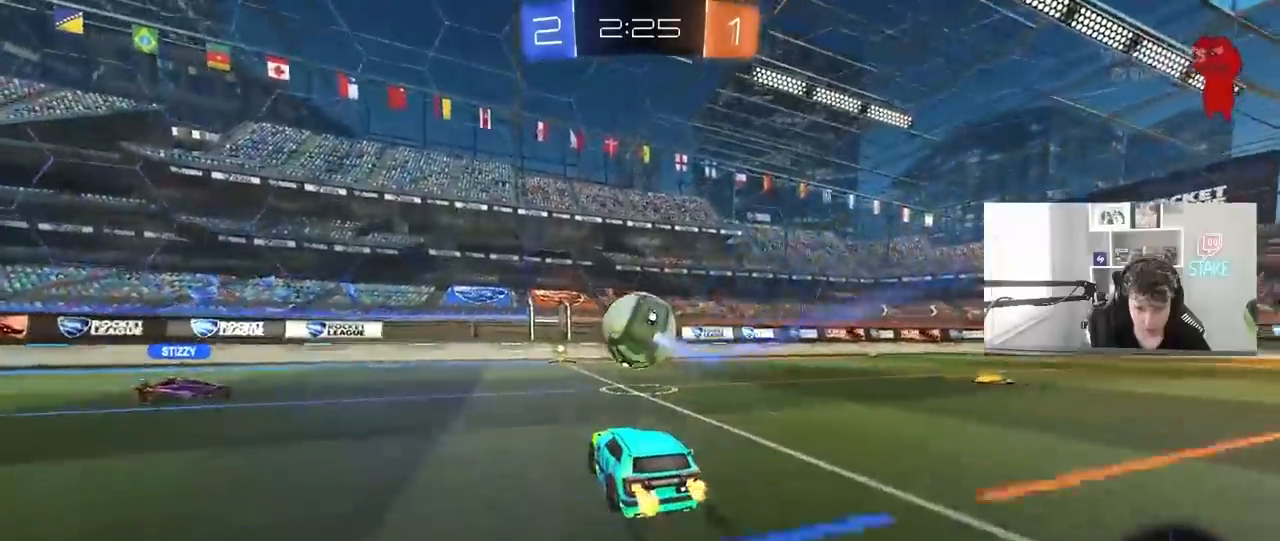
{"keys": ["a", "shift"], "mouse": [], "mouse_move": "still", "events": [[133, "d", "down"], [167, "d", "up"], [217, "w", "up"], [450, "a", "down"], [450, "shift", "down"]]}
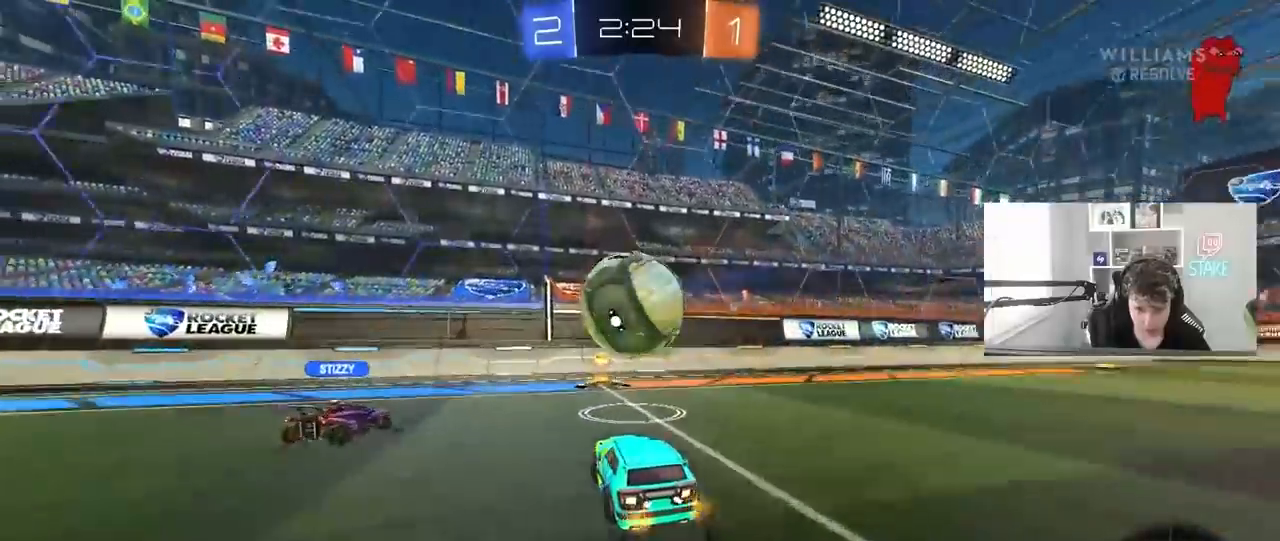
{"keys": ["d", "s"], "mouse": [], "mouse_move": "still", "events": [[100, "shift", "up"], [150, "d", "down"], [150, "s", "down"], [233, "a", "up"]]}
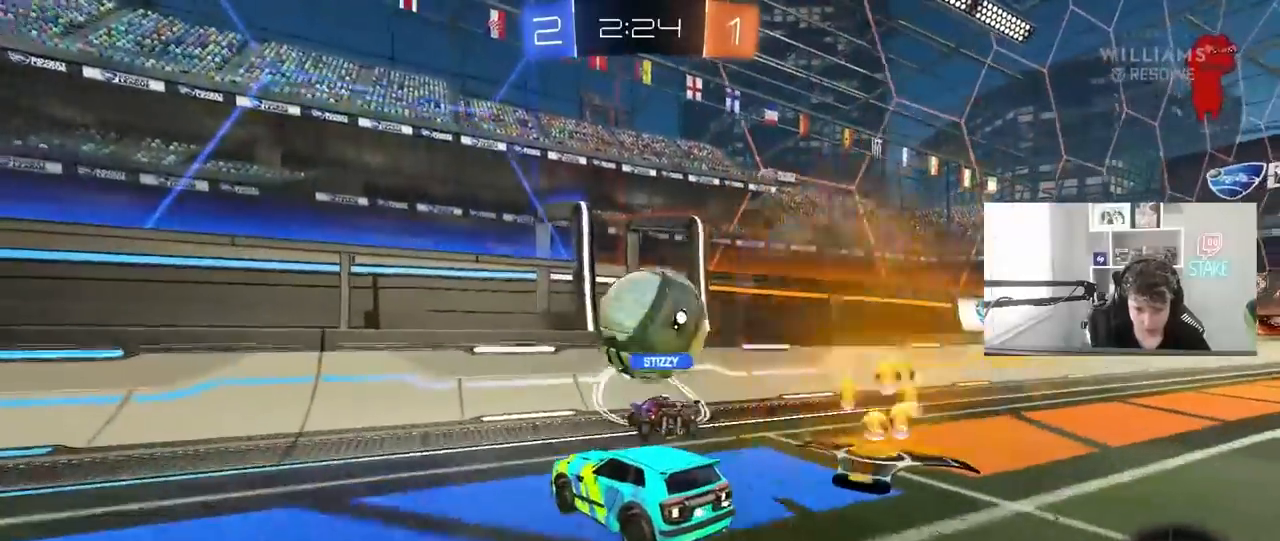
{"keys": ["a", "w"], "mouse": [], "mouse_move": "still", "events": [[67, "s", "up"], [250, "shift", "down"], [250, "w", "down"], [300, "a", "down"], [350, "d", "up"], [350, "shift", "up"]]}
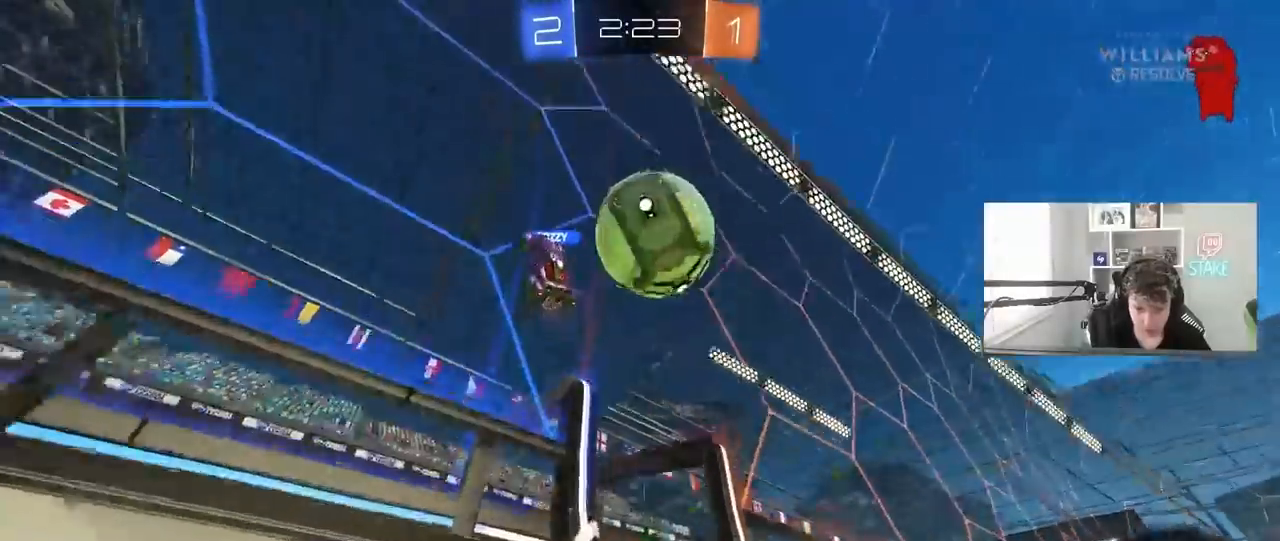
{"keys": ["a", "w"], "mouse": [], "mouse_move": "still", "events": [[33, "shift", "down"], [133, "shift", "up"]]}
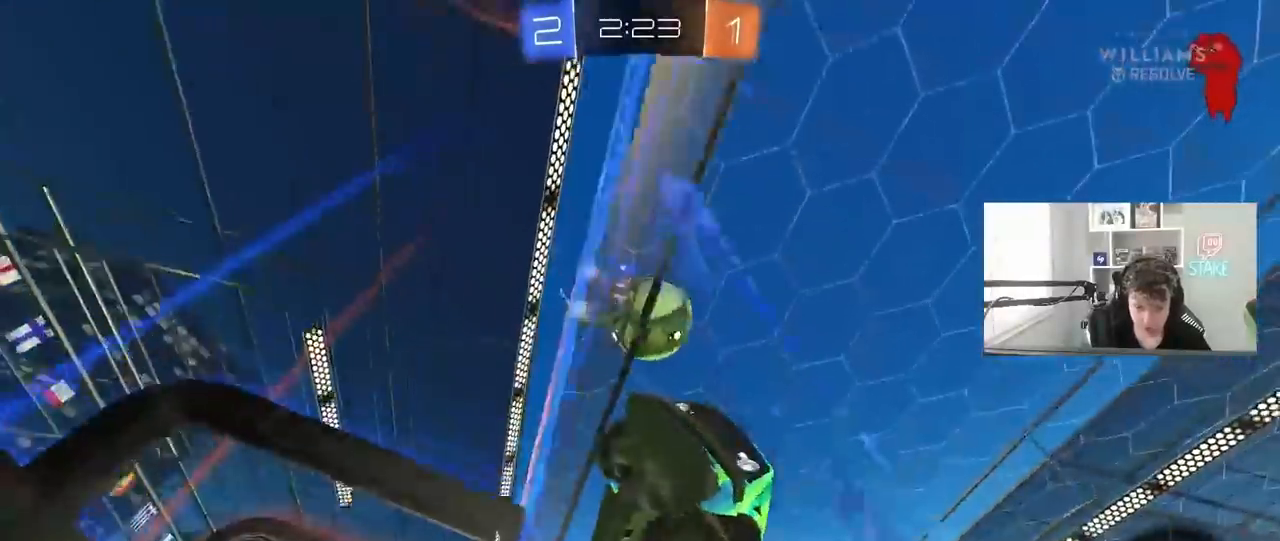
{"keys": ["a", "space", "w"], "mouse": [], "mouse_move": "still", "events": [[100, "shift", "down"], [200, "shift", "up"], [467, "space", "down"]]}
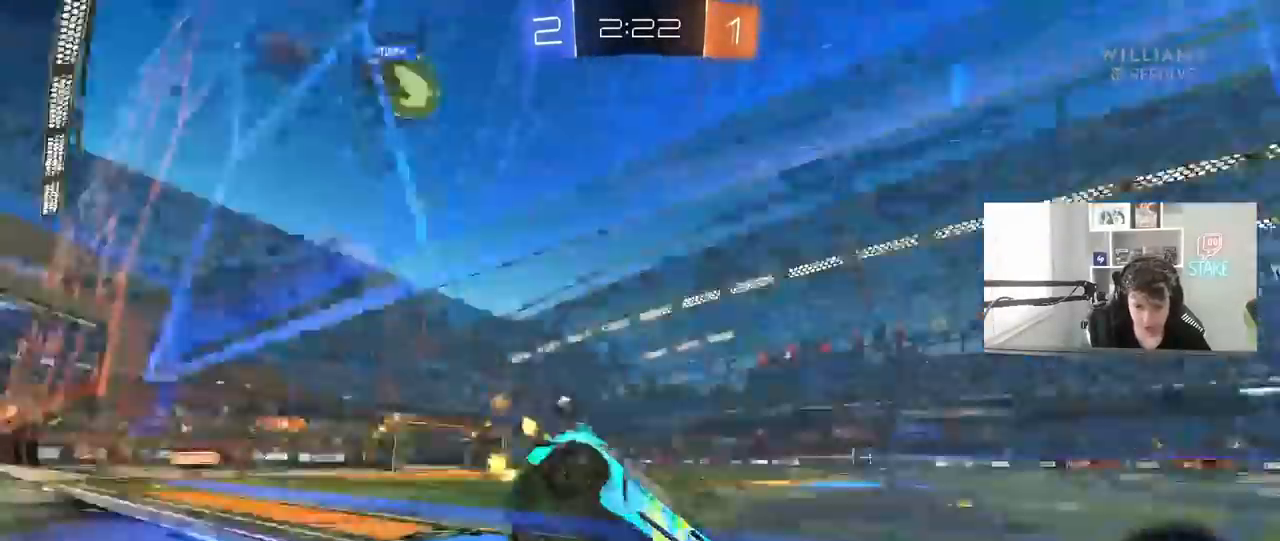
{"keys": ["w"], "mouse": [], "mouse_move": "still", "events": [[167, "space", "up"], [400, "a", "up"]]}
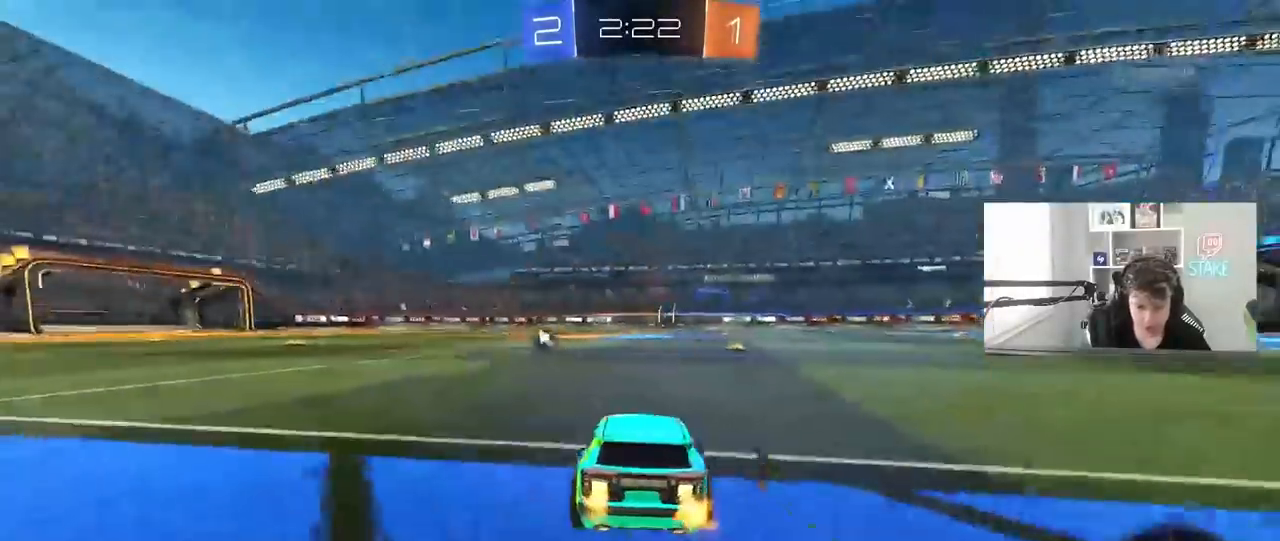
{"keys": ["w"], "mouse": [], "mouse_move": "still", "events": [[83, "space", "down"], [267, "space", "up"], [317, "a", "down"], [500, "a", "up"]]}
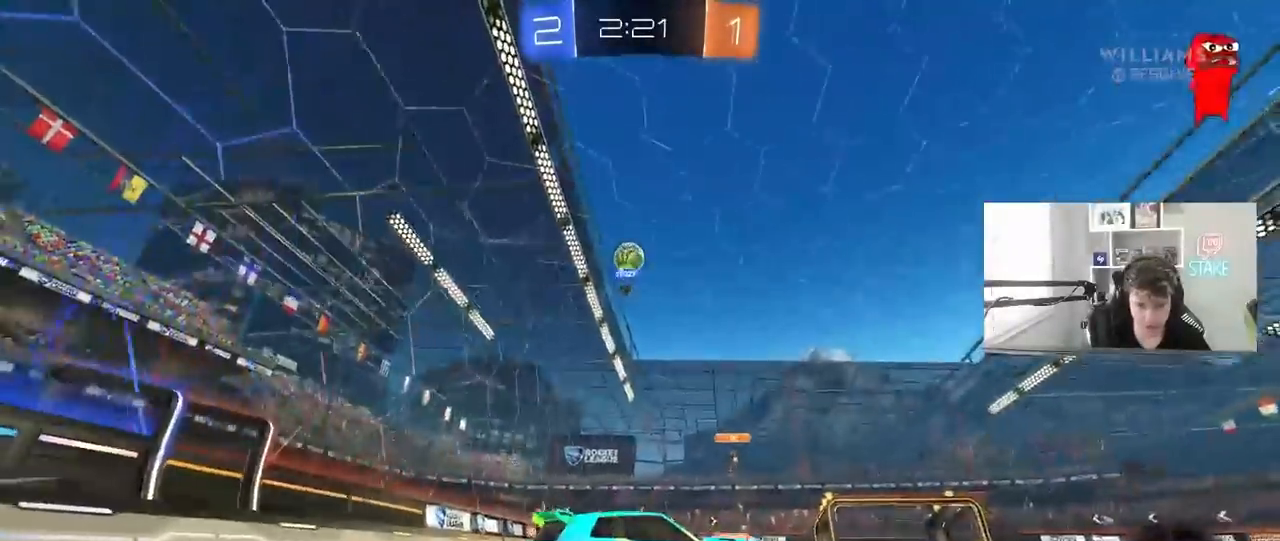
{"keys": ["w"], "mouse": [], "mouse_move": "still", "events": [[183, "d", "down"], [333, "d", "up"]]}
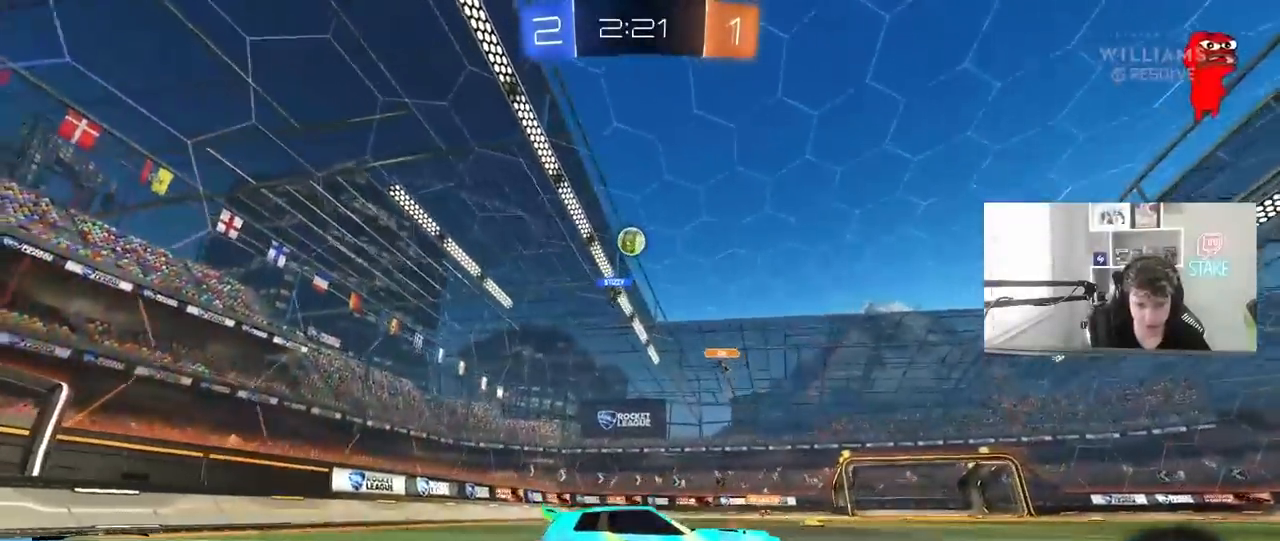
{"keys": ["d", "shift", "w"], "mouse": [], "mouse_move": "still", "events": [[67, "d", "down"], [300, "d", "up"], [400, "d", "down"], [400, "shift", "down"]]}
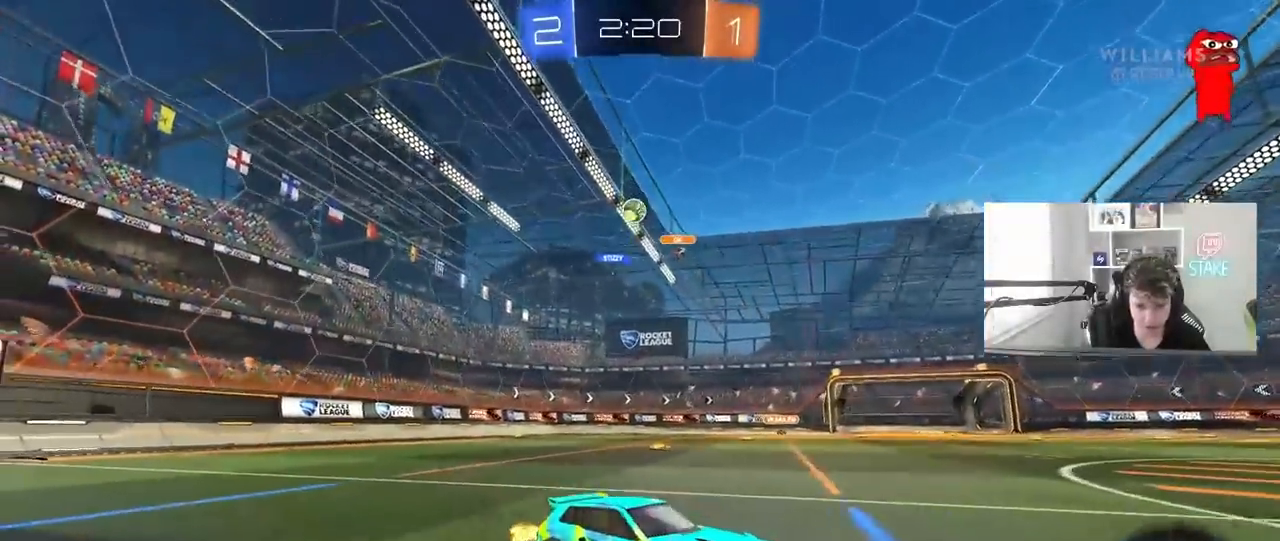
{"keys": ["d", "w"], "mouse": [], "mouse_move": "still", "events": [[33, "shift", "up"], [267, "shift", "down"], [367, "shift", "up"]]}
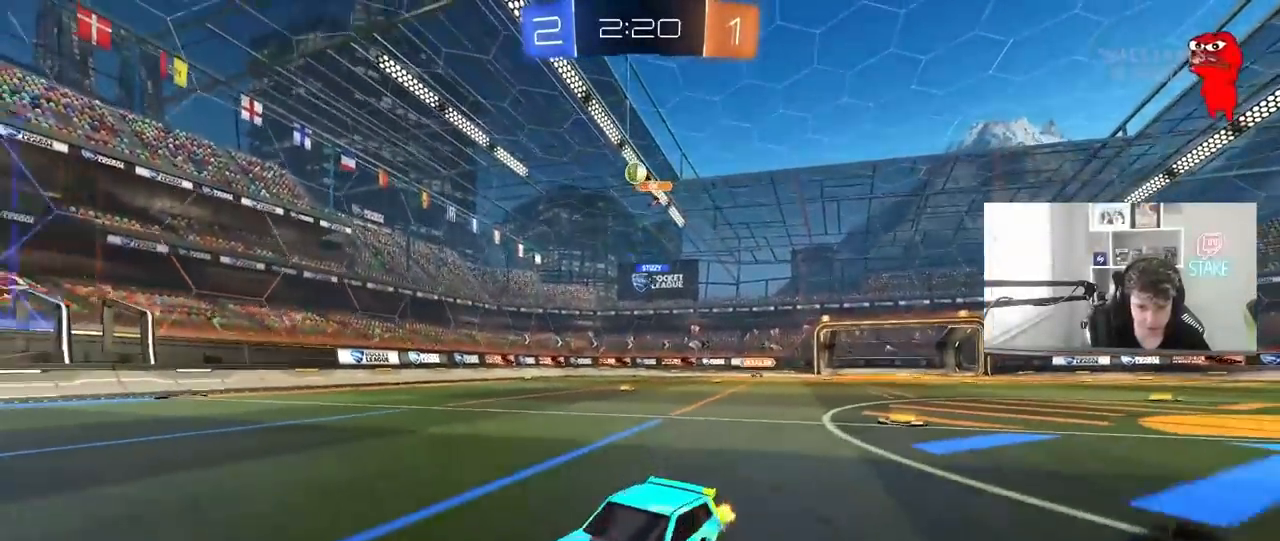
{"keys": ["d", "w"], "mouse": [], "mouse_move": "still", "events": [[183, "shift", "down"], [233, "shift", "up"], [333, "d", "up"], [433, "d", "down"]]}
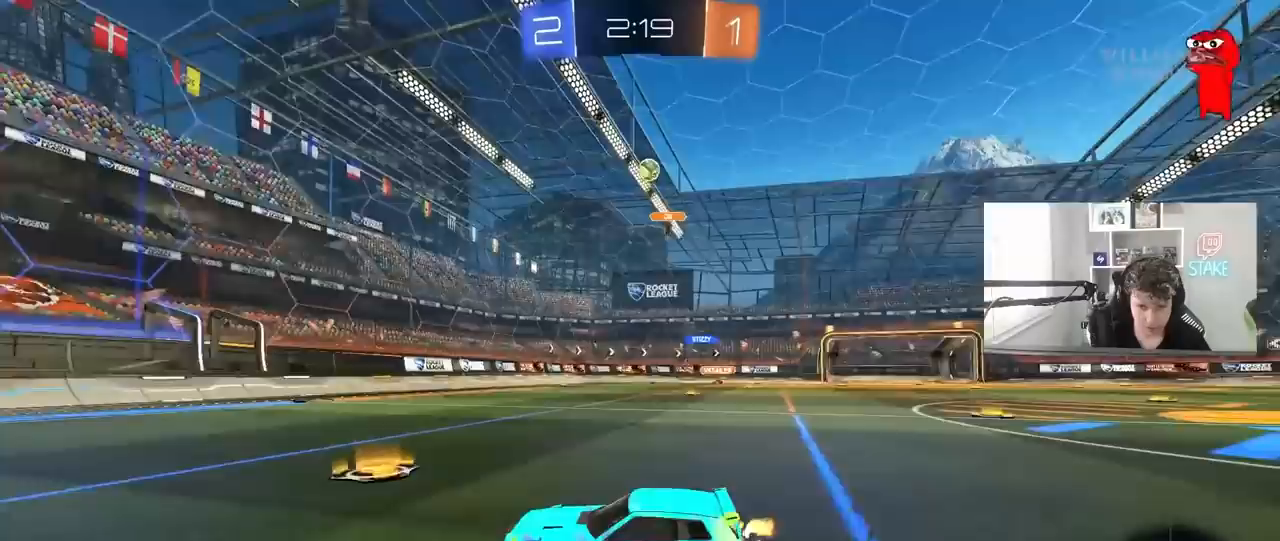
{"keys": ["d", "w"], "mouse": [], "mouse_move": "still", "events": []}
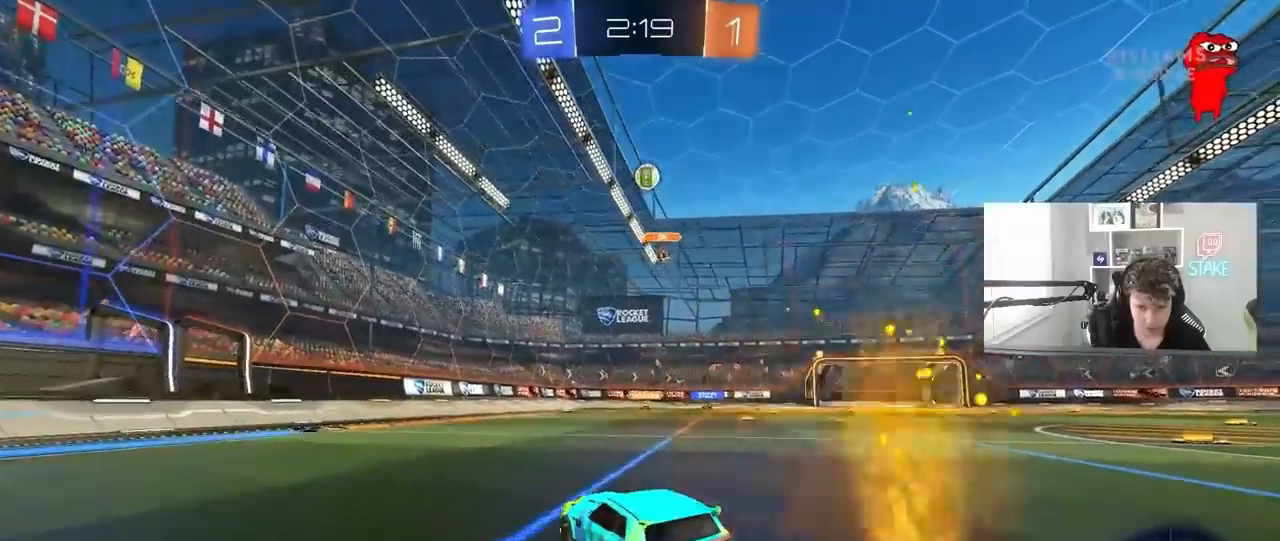
{"keys": ["a", "shift"], "mouse": [], "mouse_move": "still", "events": [[33, "d", "up"], [367, "w", "up"], [450, "a", "down"], [500, "shift", "down"]]}
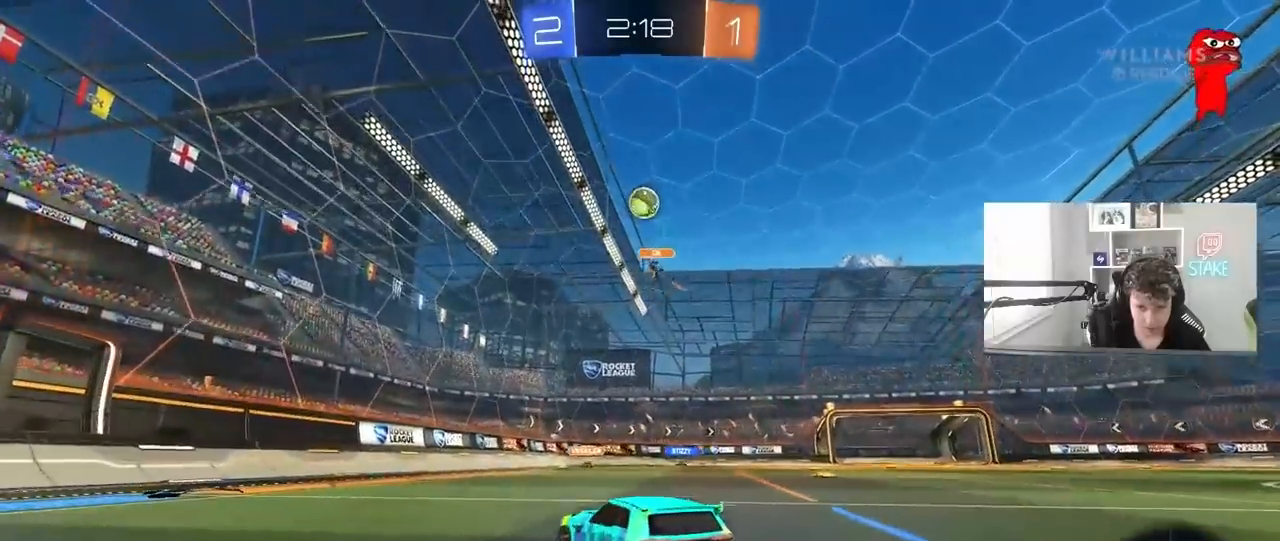
{"keys": ["a", "shift", "w"], "mouse": [], "mouse_move": "still", "events": [[100, "shift", "up"], [100, "w", "down"], [467, "shift", "down"]]}
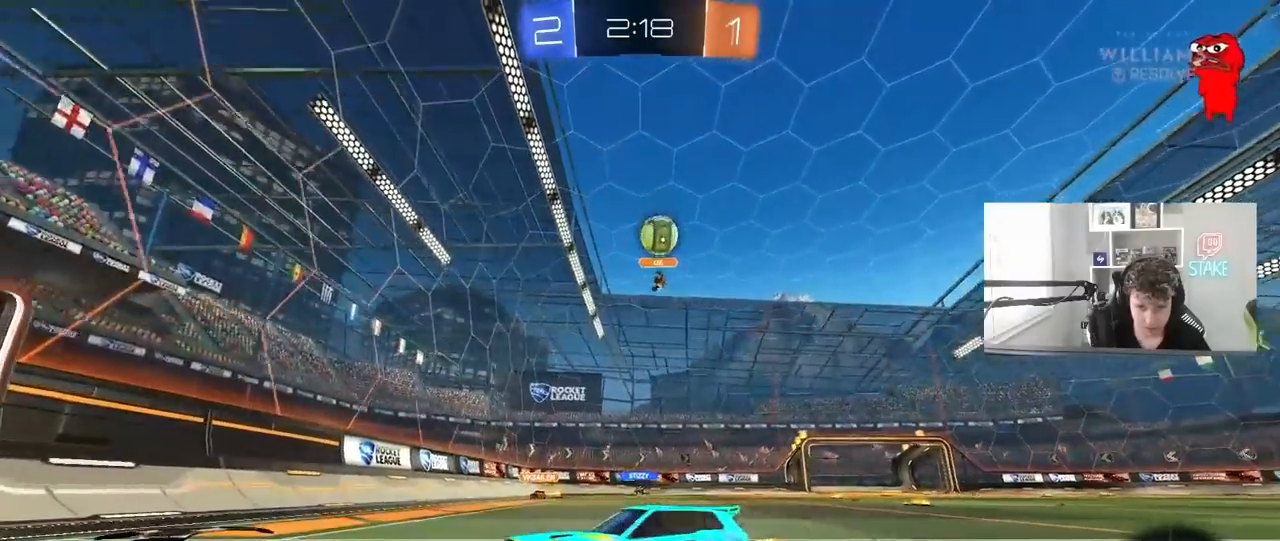
{"keys": ["a", "w"], "mouse": [], "mouse_move": "still", "events": [[67, "shift", "up"]]}
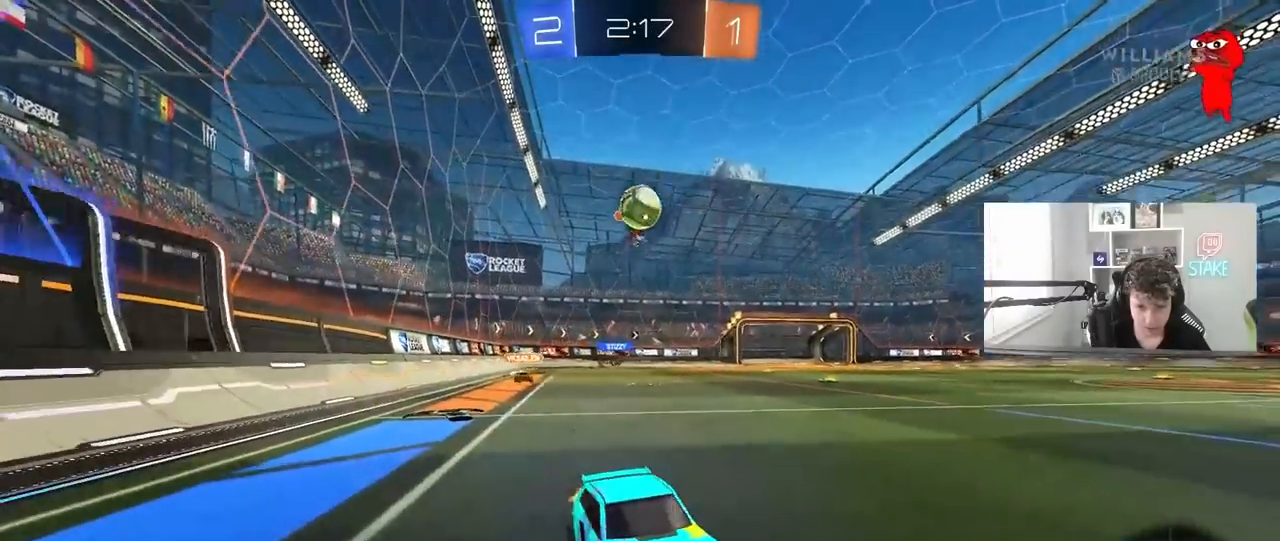
{"keys": ["a", "w"], "mouse": [], "mouse_move": "still", "events": [[33, "a", "up"], [367, "a", "down"]]}
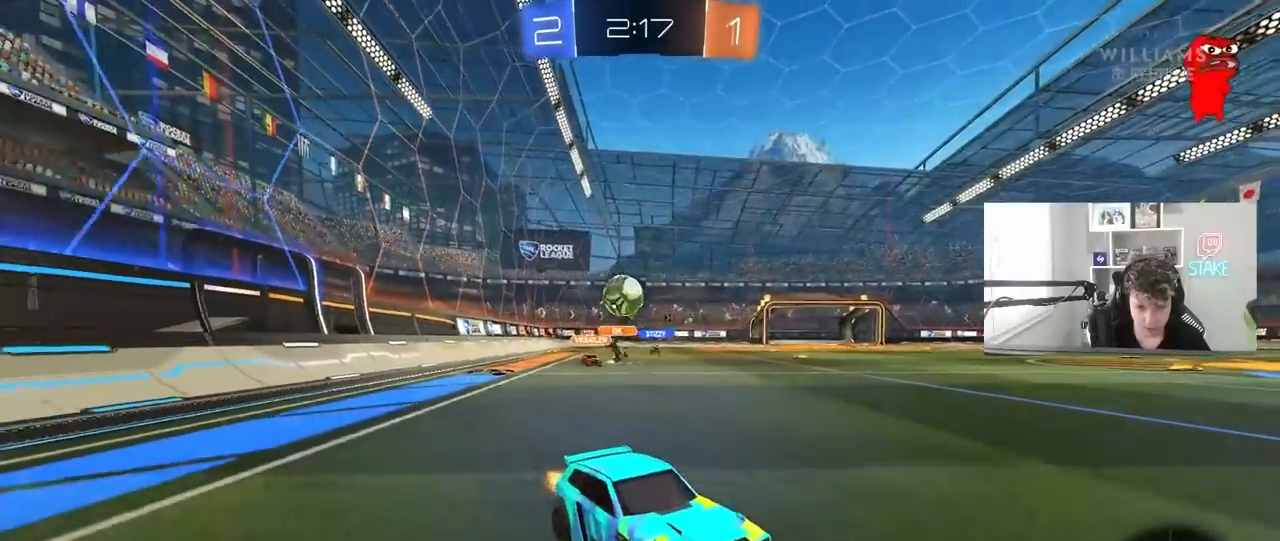
{"keys": ["w"], "mouse": [], "mouse_move": "still", "events": [[100, "a", "up"]]}
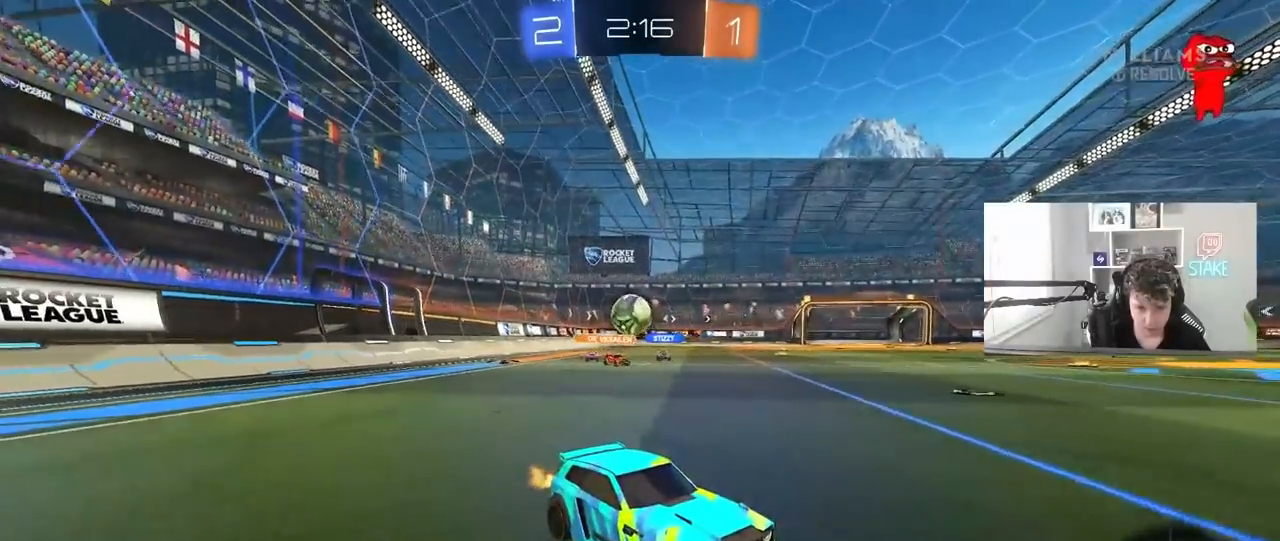
{"keys": [], "mouse": [], "mouse_move": "still", "events": [[117, "w", "up"]]}
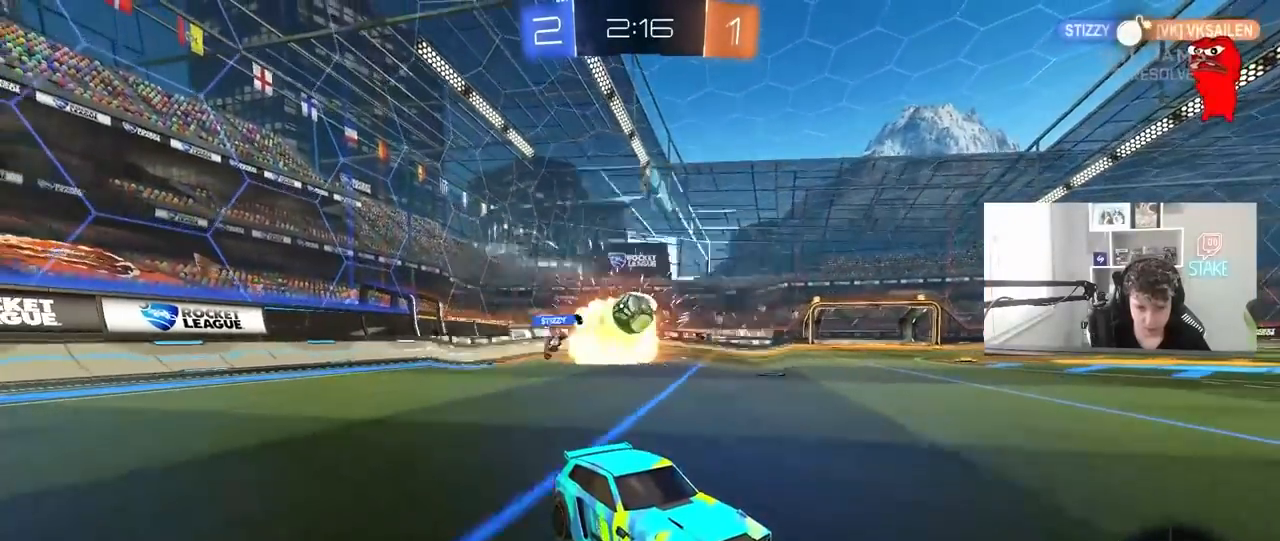
{"keys": ["d", "s"], "mouse": [], "mouse_move": "still", "events": [[33, "w", "down"], [83, "w", "up"], [133, "a", "down"], [133, "w", "down"], [167, "shift", "down"], [167, "w", "up"], [450, "d", "down"], [450, "s", "down"], [500, "a", "up"], [500, "shift", "up"]]}
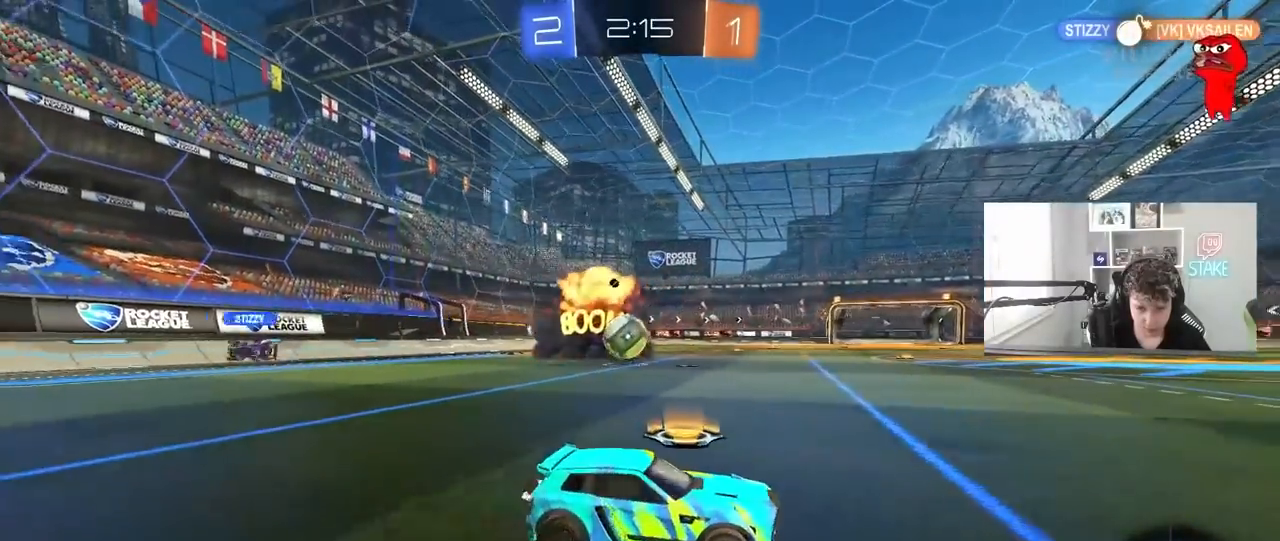
{"keys": ["a"], "mouse": [], "mouse_move": "still", "events": [[333, "s", "up"], [383, "d", "up"], [417, "a", "down"], [417, "w", "down"], [467, "w", "up"]]}
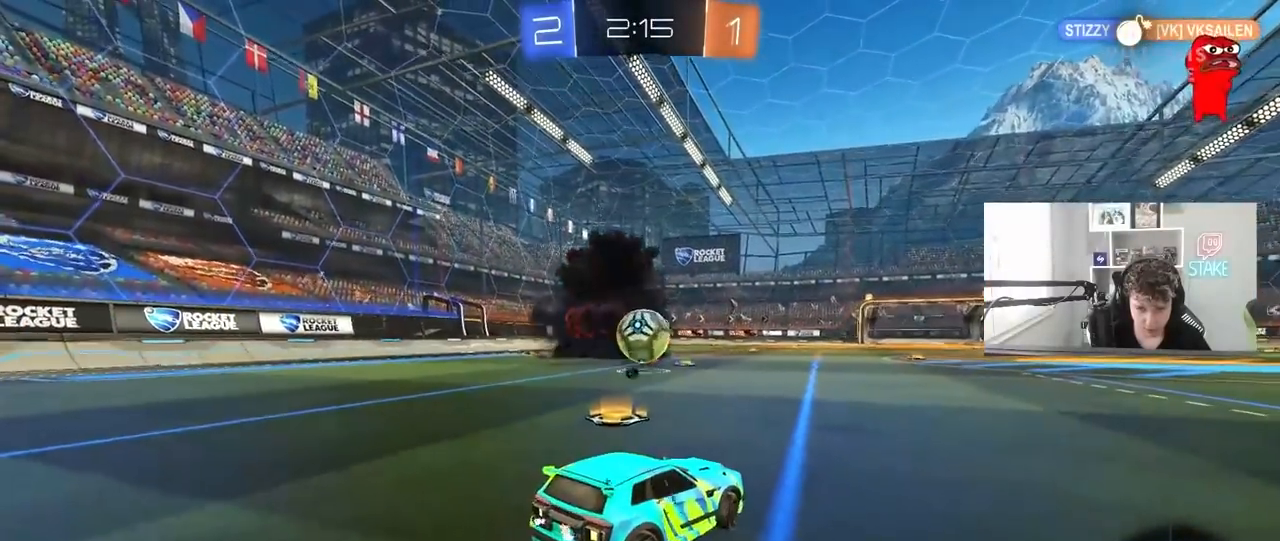
{"keys": ["a"], "mouse": [], "mouse_move": "still", "events": [[17, "mouse_right", "down"], [117, "a", "up"], [117, "mouse_left", "down"], [167, "mouse_right", "up"], [350, "mouse_left", "up"], [400, "a", "down"]]}
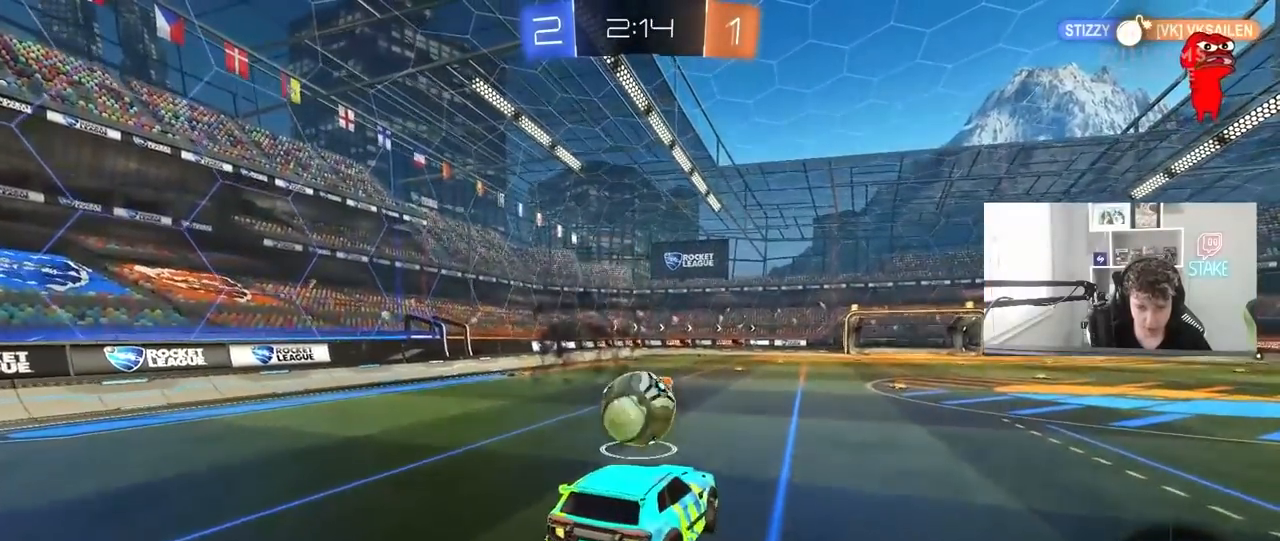
{"keys": ["a", "s", "shift"], "mouse": ["right"], "mouse_move": "down-left", "events": [[83, "a", "up"], [133, "d", "down"], [133, "mouse_left", "down"], [317, "a", "down"], [317, "d", "up"], [317, "shift", "down"], [317, "w", "down"], [417, "mouse_right", "down"], [500, "mouse_left", "up"], [500, "s", "down"], [500, "w", "up"]]}
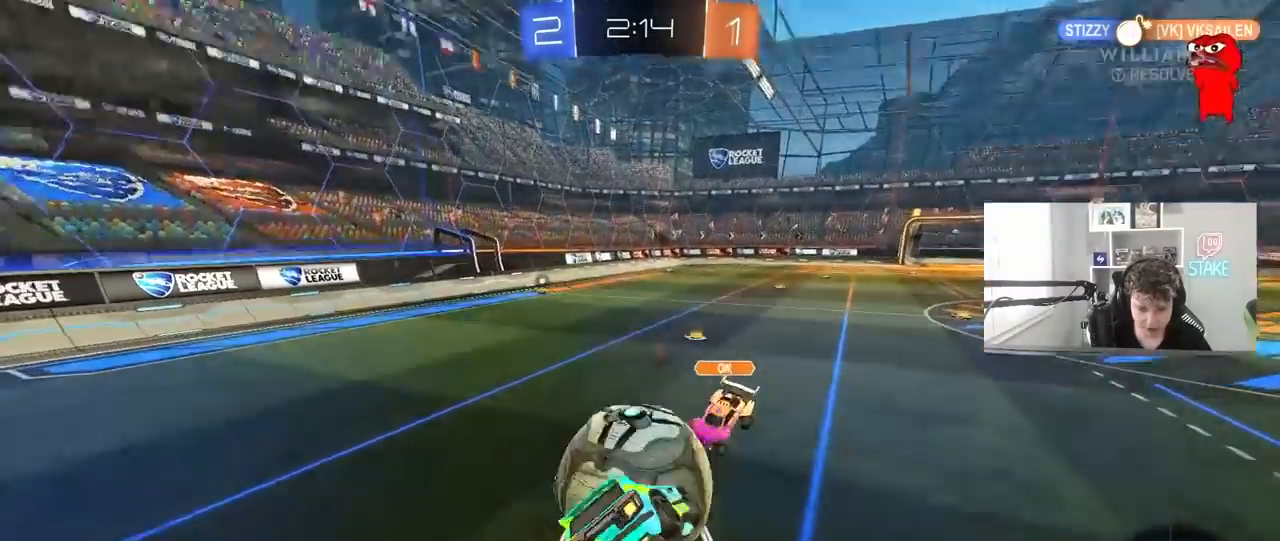
{"keys": ["a", "s", "shift"], "mouse": [], "mouse_move": "still", "events": [[50, "mouse_right", "up"], [283, "s", "up"], [467, "s", "down"]]}
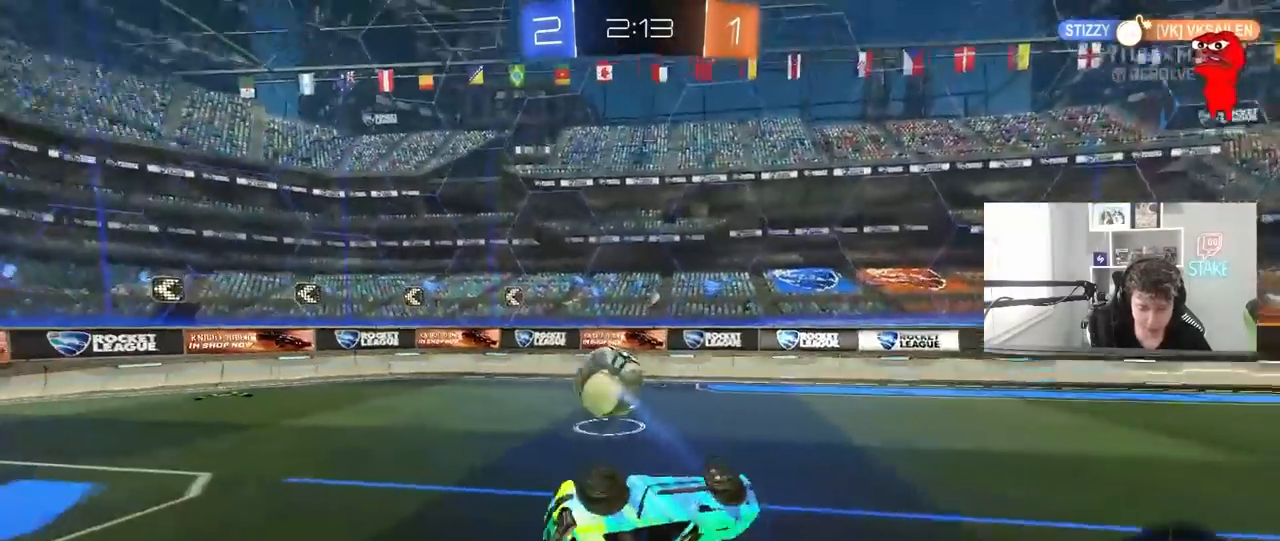
{"keys": ["a", "w"], "mouse": [], "mouse_move": "still", "events": [[167, "s", "up"], [167, "shift", "up"], [300, "space", "down"], [400, "w", "down"], [483, "space", "up"]]}
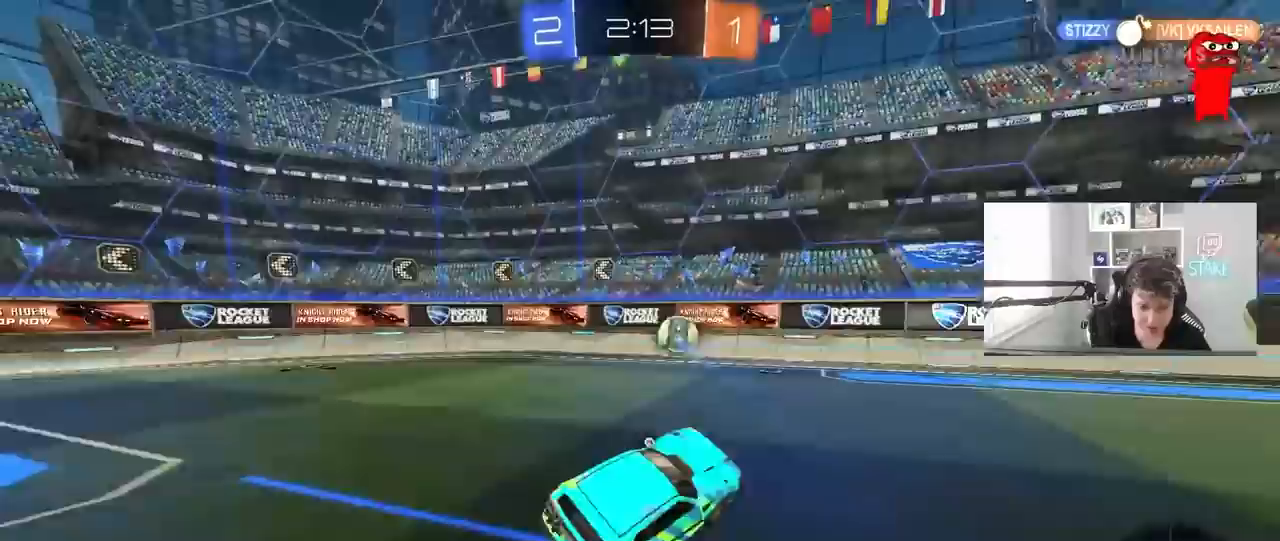
{"keys": ["a", "w"], "mouse": ["left"], "mouse_move": "still", "events": [[183, "shift", "down"], [267, "shift", "up"], [450, "mouse_left", "down"]]}
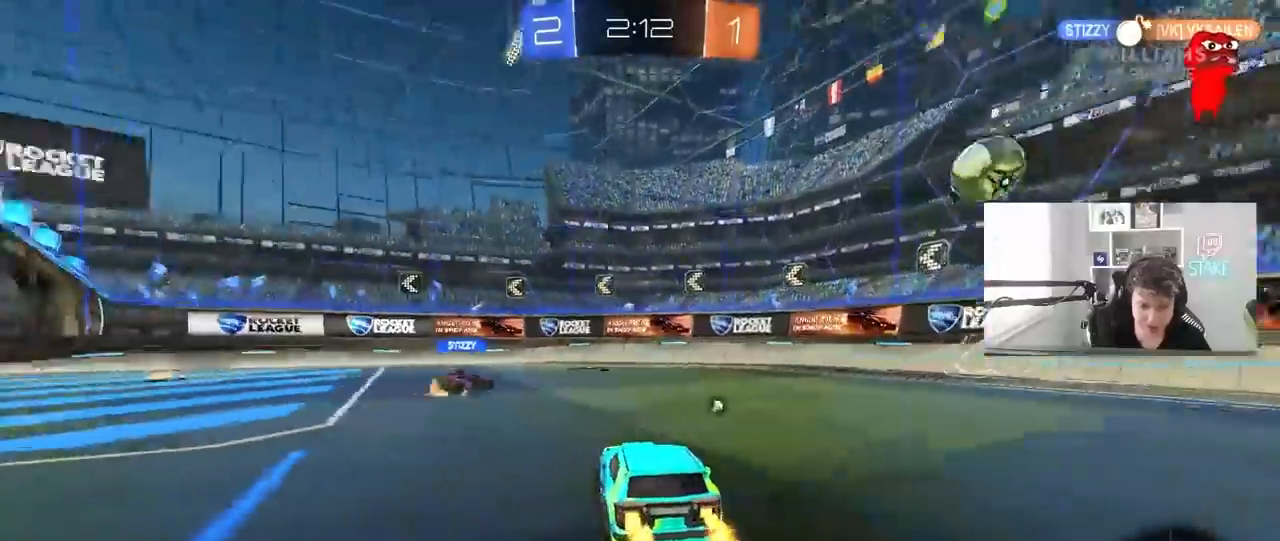
{"keys": ["a", "w"], "mouse": ["left"], "mouse_move": "still", "events": [[50, "shift", "down"], [100, "shift", "up"]]}
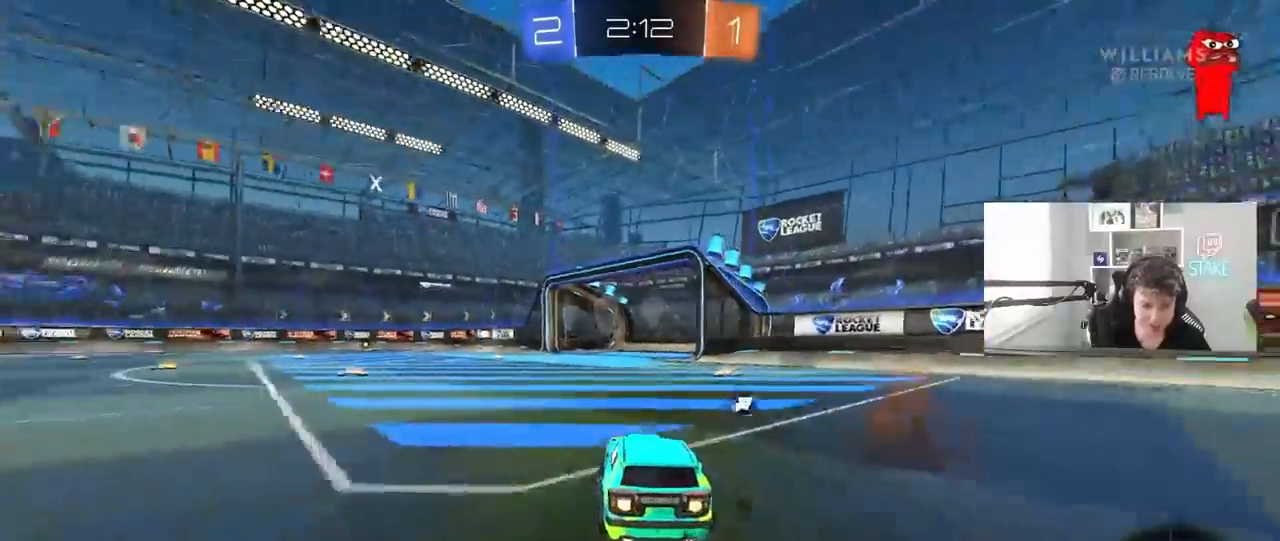
{"keys": ["a", "shift"], "mouse": ["left"], "mouse_move": "still", "events": [[17, "mouse_right", "down"], [67, "shift", "down"], [117, "mouse_right", "up"], [150, "mouse_right", "down"], [200, "w", "up"], [250, "s", "down"], [250, "space", "down"], [350, "mouse_right", "up"], [400, "space", "up"], [483, "s", "up"]]}
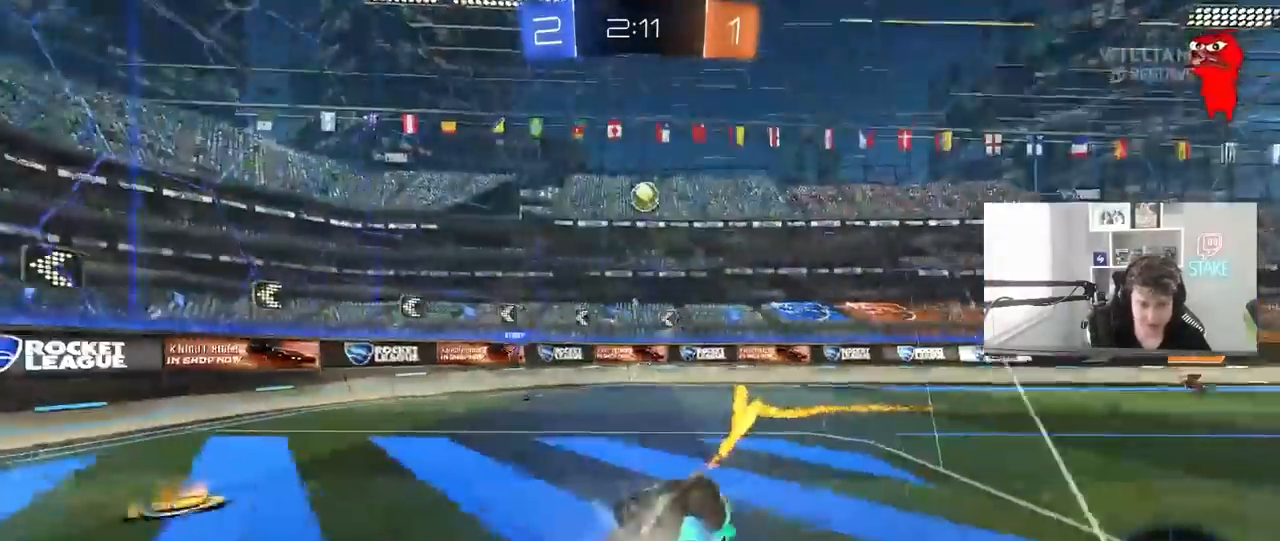
{"keys": [], "mouse": [], "mouse_move": "still", "events": [[133, "s", "down"], [367, "mouse_left", "up"], [400, "s", "up"], [400, "shift", "up"], [450, "a", "up"]]}
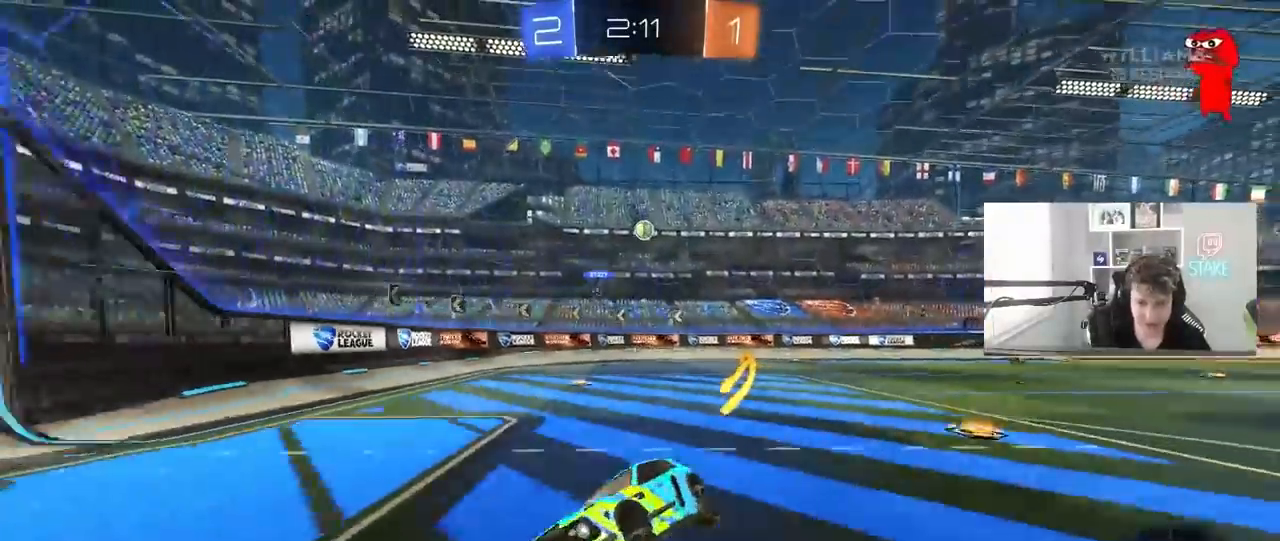
{"keys": ["w"], "mouse": ["left"], "mouse_move": "still", "events": [[50, "a", "down"], [100, "w", "down"], [233, "a", "up"], [233, "space", "down"], [283, "mouse_left", "down"], [417, "space", "up"]]}